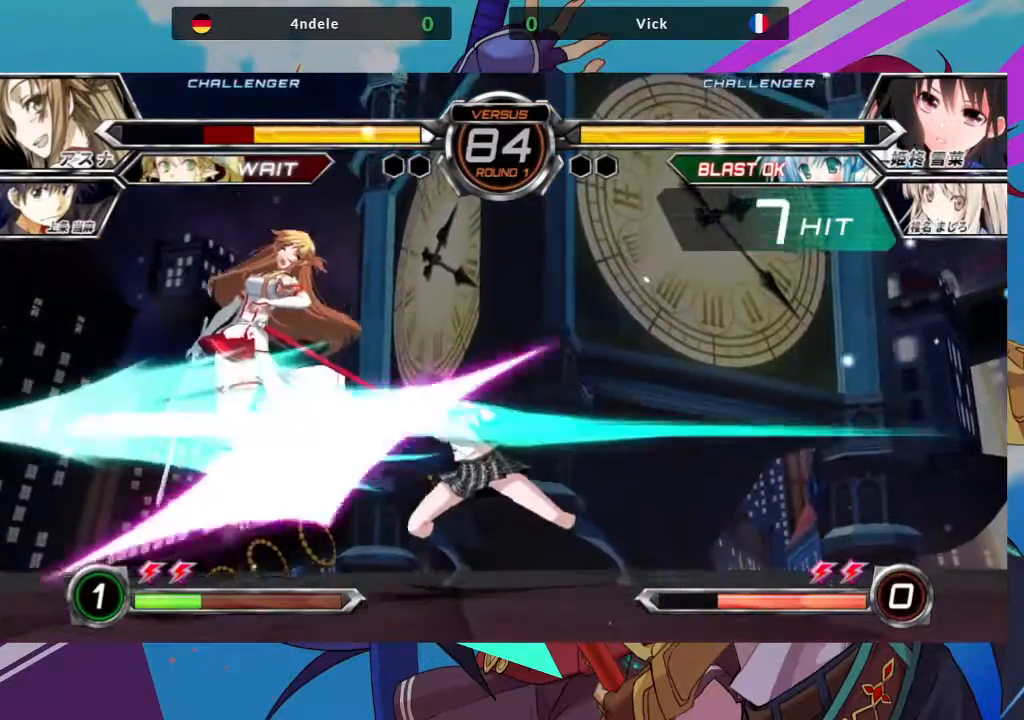
Gameplay with a controller (arcade stick); each line is a JSON object with the inputs held at the frame after it. "events" lists button and stick changes between this image and that frame as [ms after this image, input, new state], when the widget could be followed in between. Not read: L3 R3.
{"buttons": [], "left_stick": "center", "events": []}
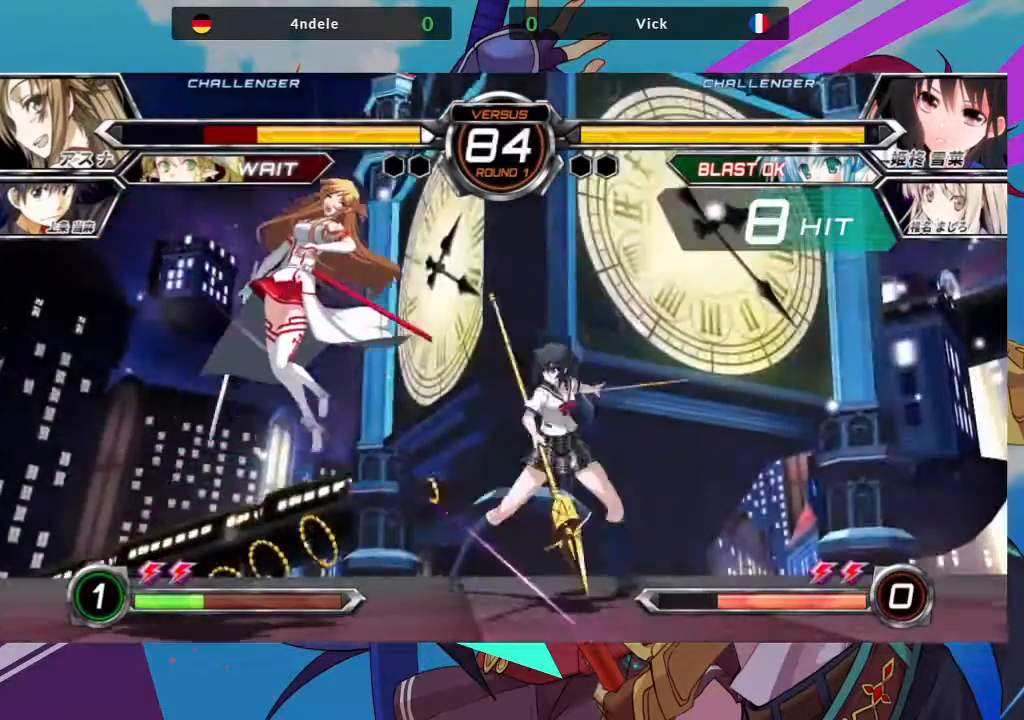
{"buttons": [], "left_stick": "center", "events": []}
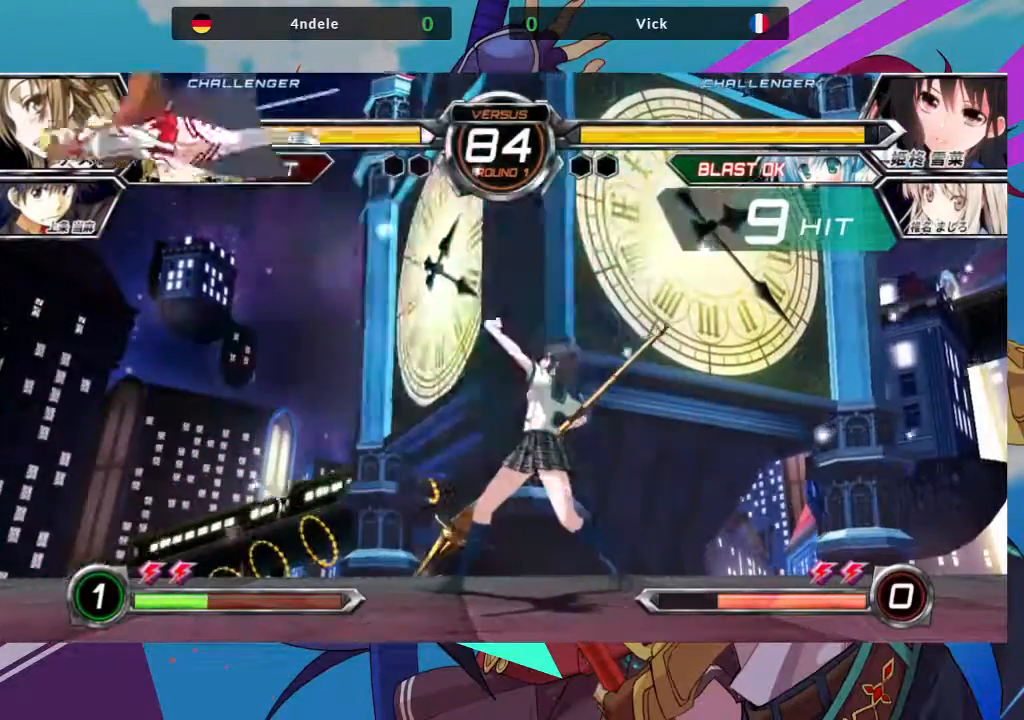
{"buttons": [], "left_stick": "center", "events": []}
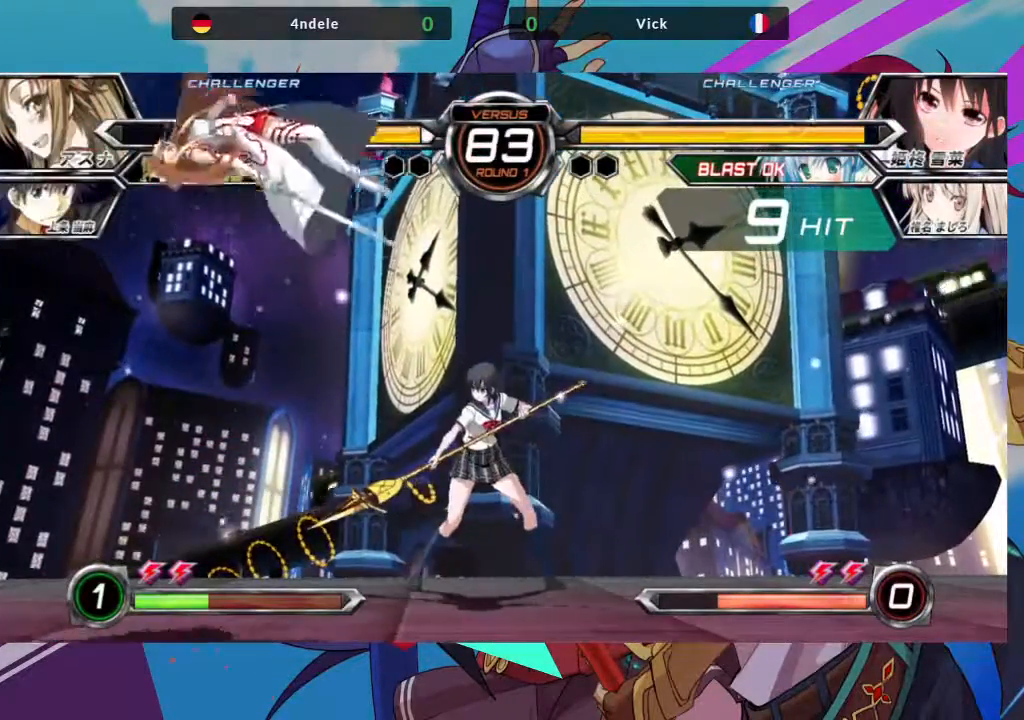
{"buttons": [], "left_stick": "left"}
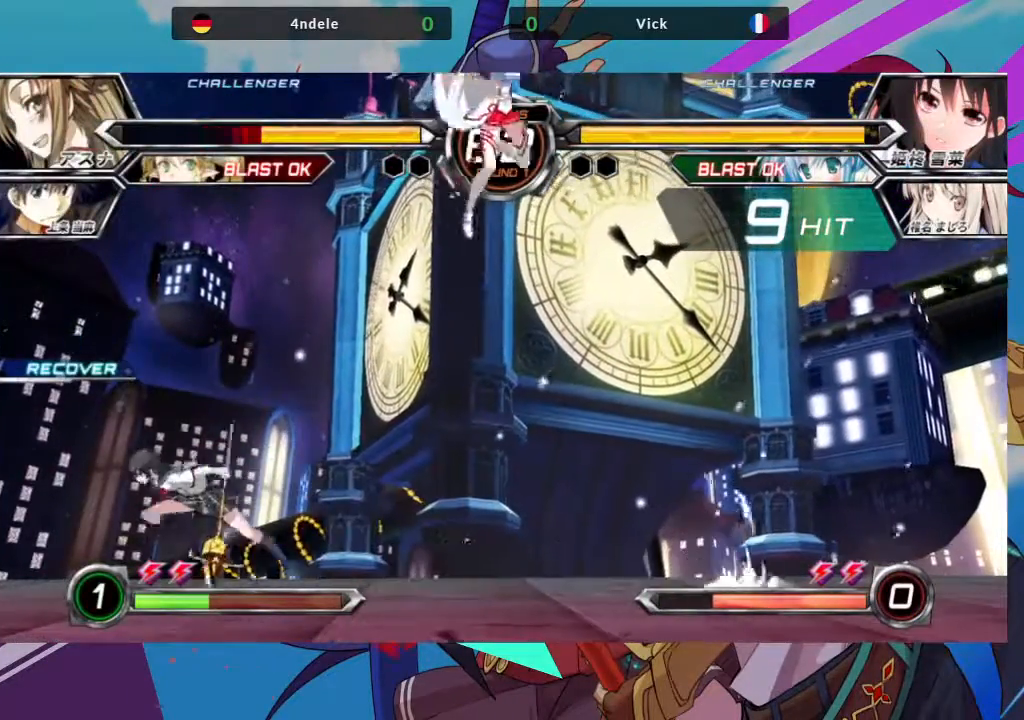
{"buttons": [], "left_stick": "center", "events": [[100, "left_stick", "center"], [200, "left_stick", "up"], [333, "left_stick", "center"], [383, "left_stick", "right"], [433, "left_stick", "center"]]}
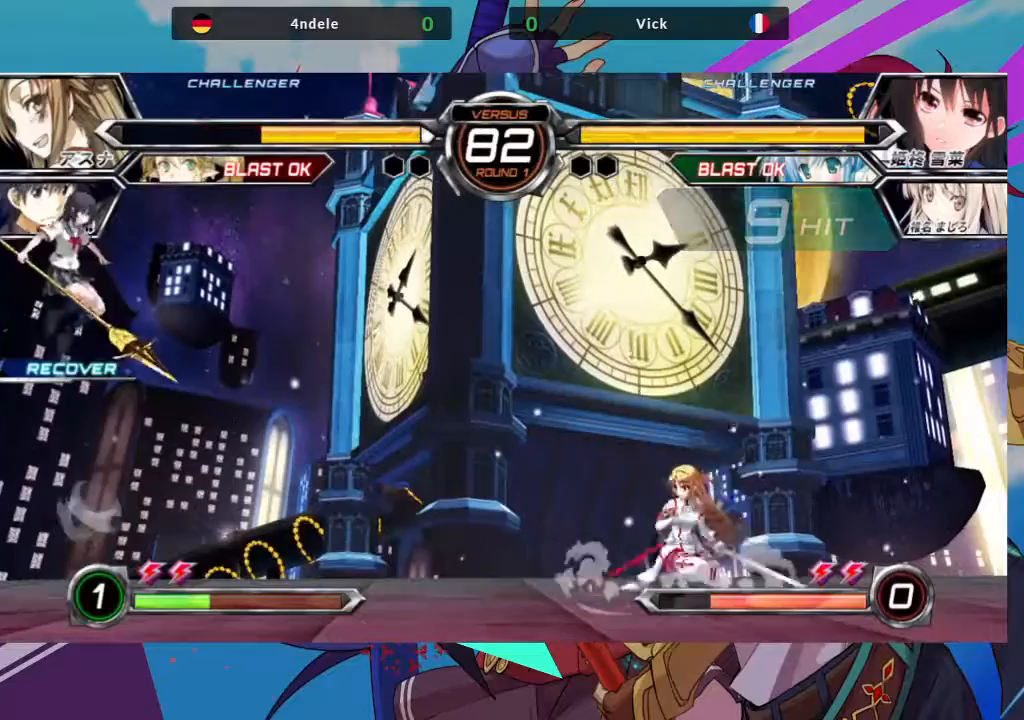
{"buttons": [], "left_stick": "left"}
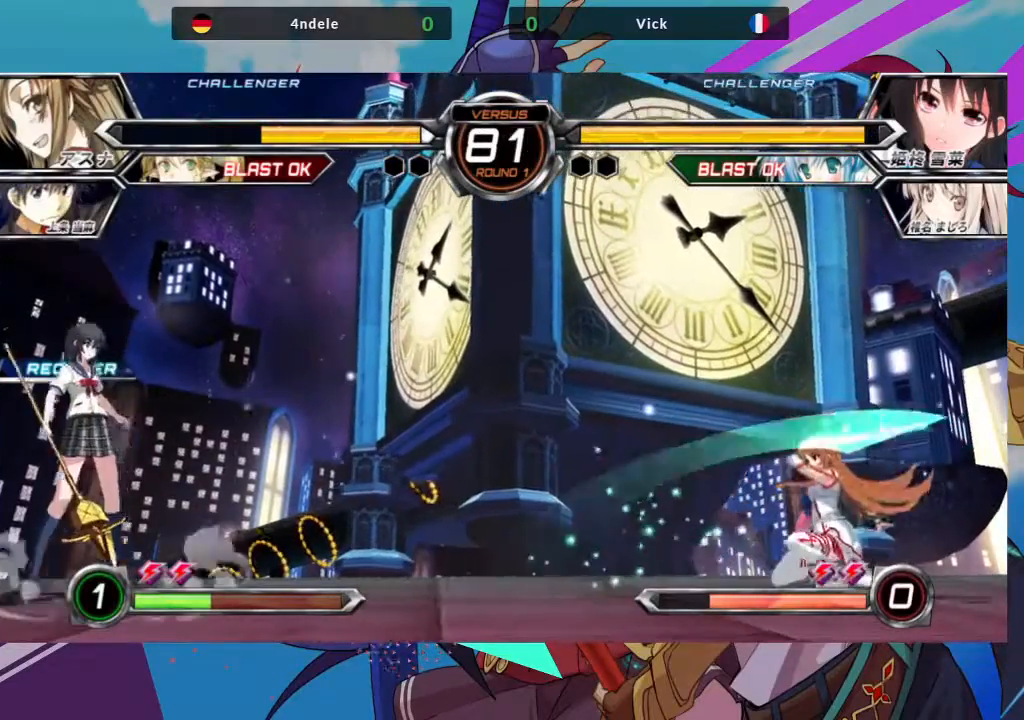
{"buttons": [], "left_stick": "center", "events": [[33, "left_stick", "up-left"], [200, "left_stick", "center"], [250, "left_stick", "down"], [350, "R1", "down"], [350, "left_stick", "center"], [467, "R1", "up"]]}
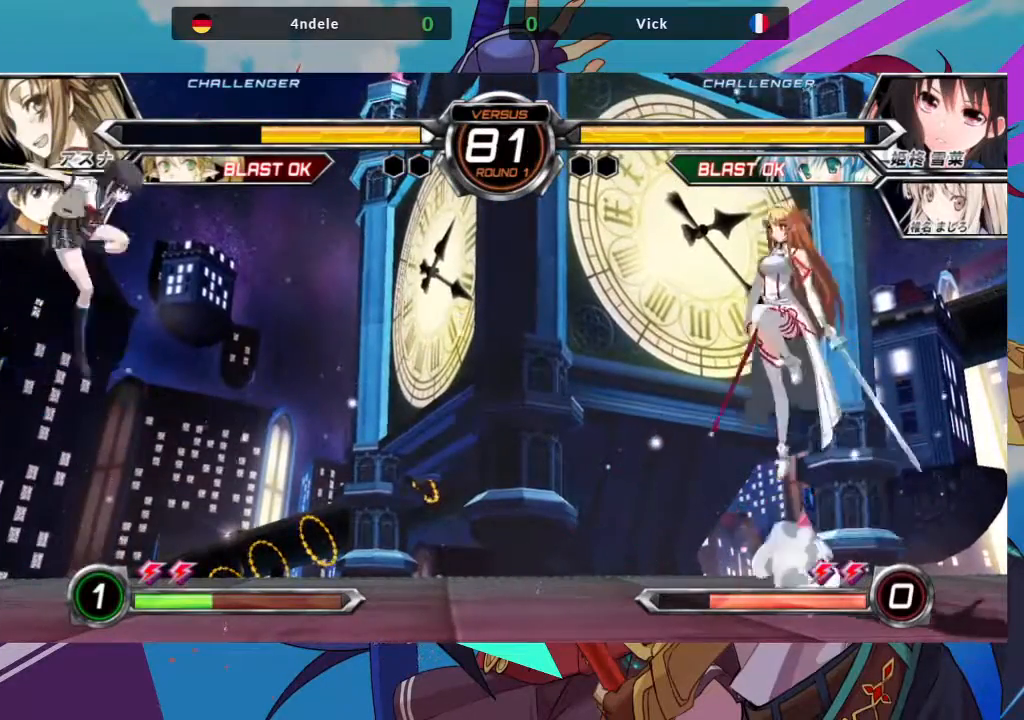
{"buttons": [], "left_stick": "left", "events": [[167, "R1", "down"], [267, "R1", "up"], [417, "left_stick", "left"]]}
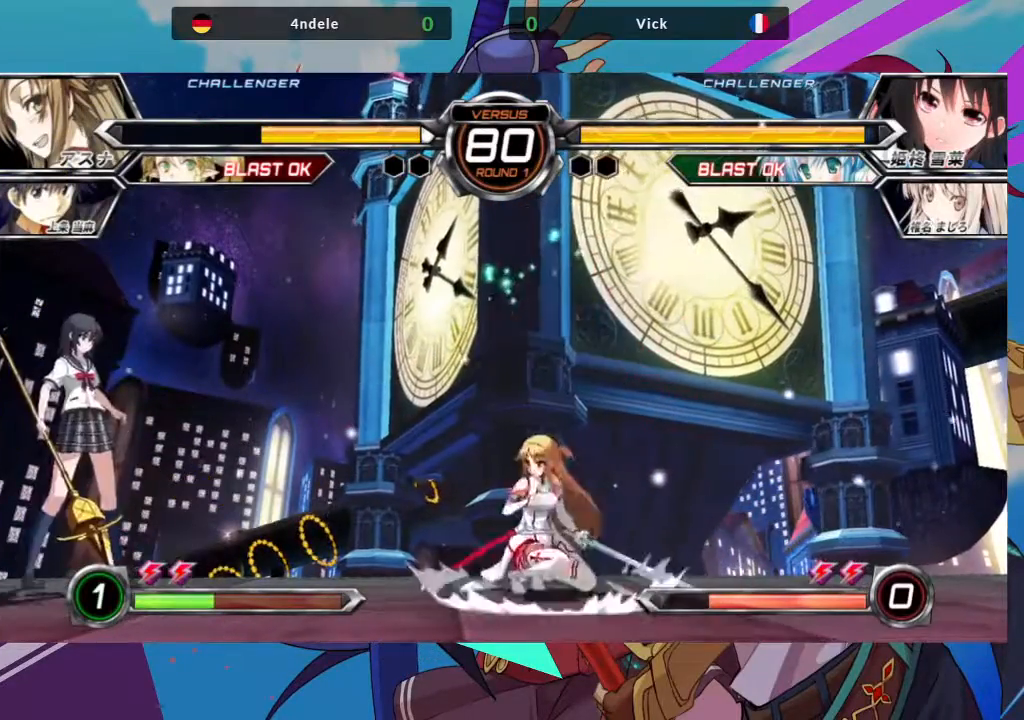
{"buttons": [], "left_stick": "right", "events": [[217, "left_stick", "center"], [300, "left_stick", "right"], [367, "left_stick", "center"], [417, "left_stick", "right"]]}
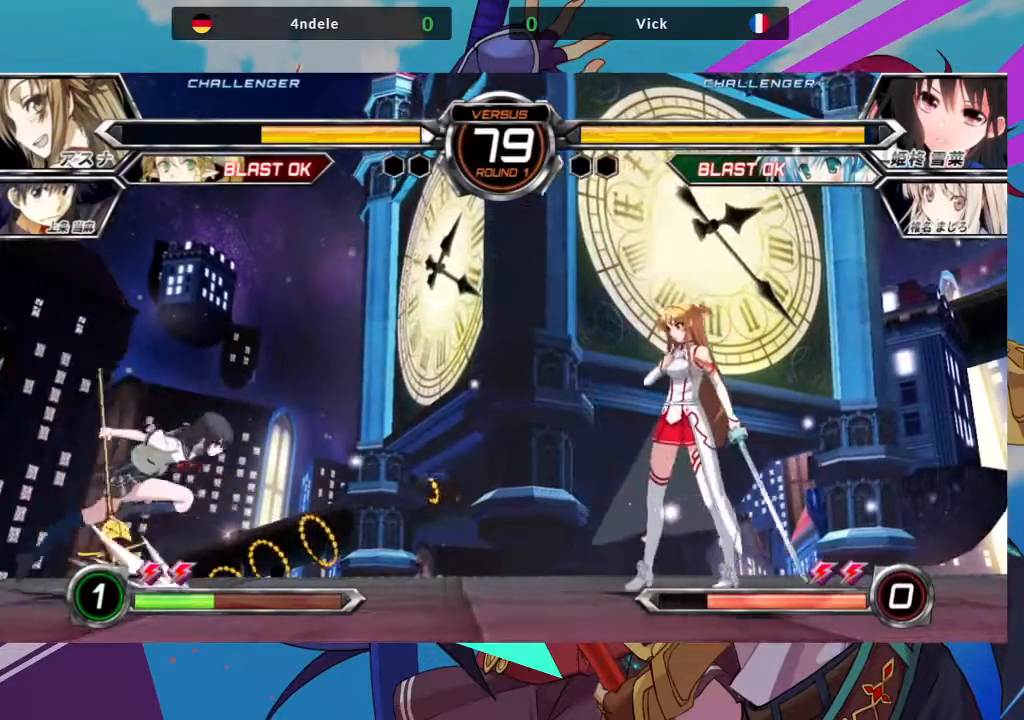
{"buttons": ["TRIANGLE"], "left_stick": "down-left", "events": [[350, "SQUARE", "down"], [350, "left_stick", "down-left"], [467, "SQUARE", "up"], [500, "TRIANGLE", "down"]]}
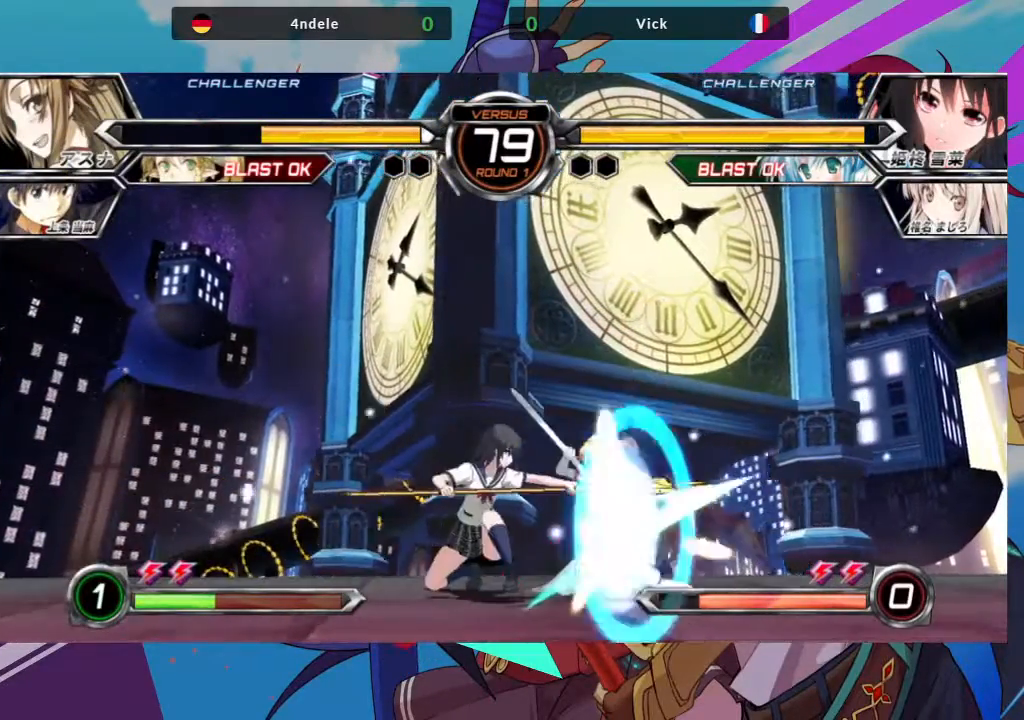
{"buttons": [], "left_stick": "center", "events": [[117, "TRIANGLE", "up"], [167, "left_stick", "center"], [333, "R1", "down"], [450, "R1", "up"]]}
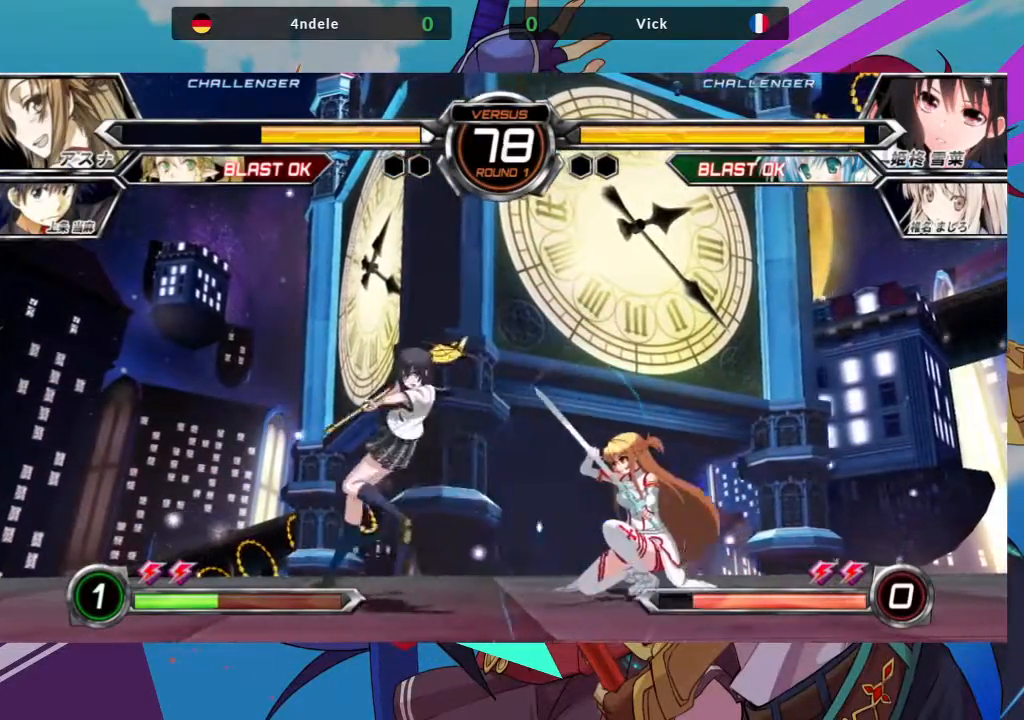
{"buttons": [], "left_stick": "center", "events": [[67, "left_stick", "down"], [183, "left_stick", "center"], [200, "SQUARE", "down"], [267, "SQUARE", "up"]]}
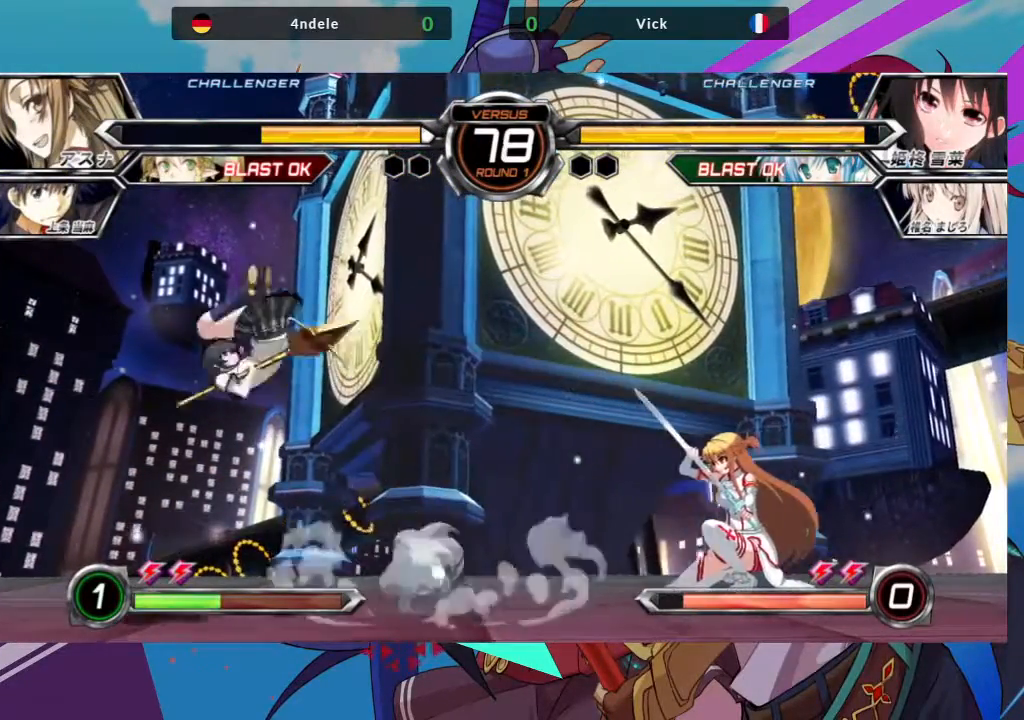
{"buttons": [], "left_stick": "center"}
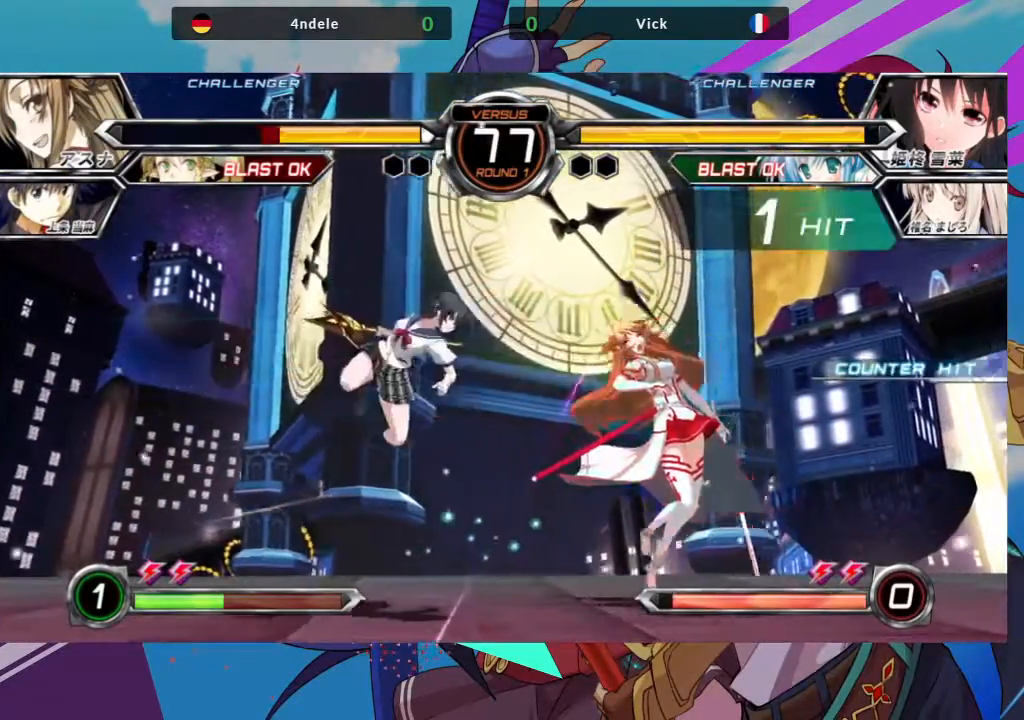
{"buttons": [], "left_stick": "center", "events": [[67, "R1", "down"], [150, "R1", "up"], [233, "R1", "down"], [333, "R1", "up"]]}
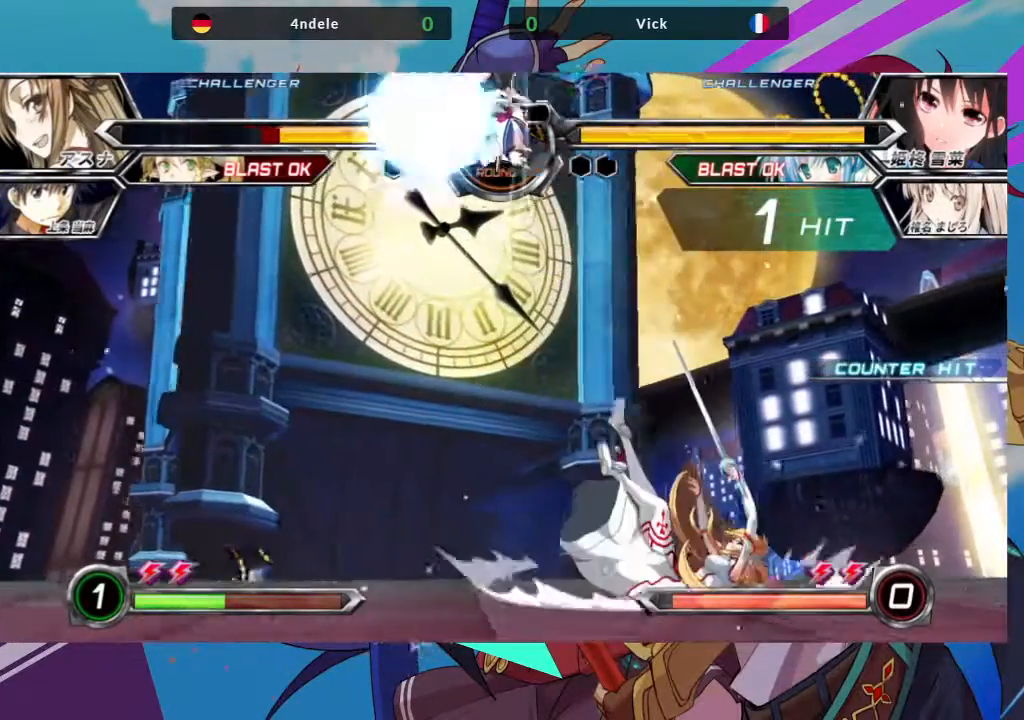
{"buttons": [], "left_stick": "left", "events": [[467, "left_stick", "left"]]}
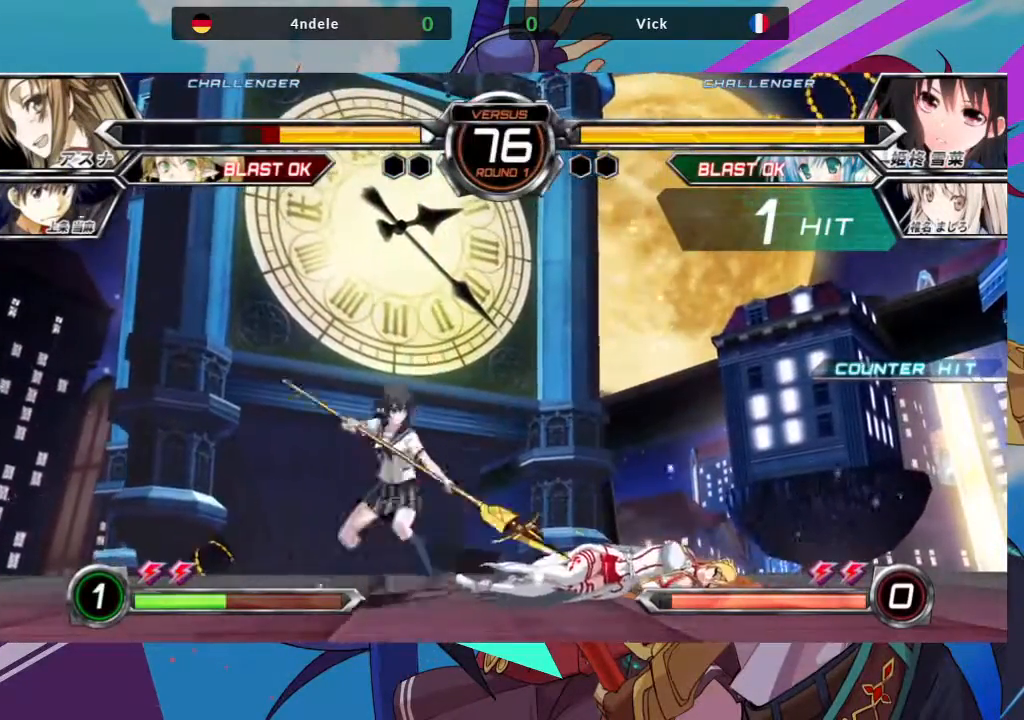
{"buttons": [], "left_stick": "right", "events": [[150, "left_stick", "up-left"], [433, "left_stick", "center"], [483, "left_stick", "right"]]}
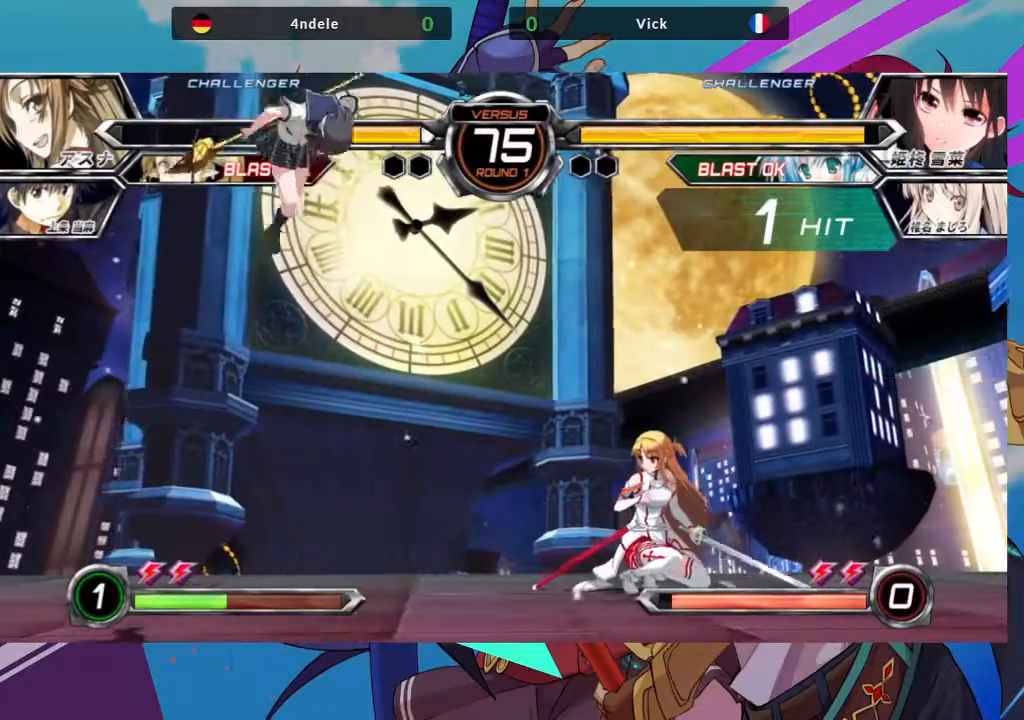
{"buttons": [], "left_stick": "left", "events": [[33, "left_stick", "center"], [100, "left_stick", "right"], [217, "left_stick", "center"], [383, "left_stick", "left"]]}
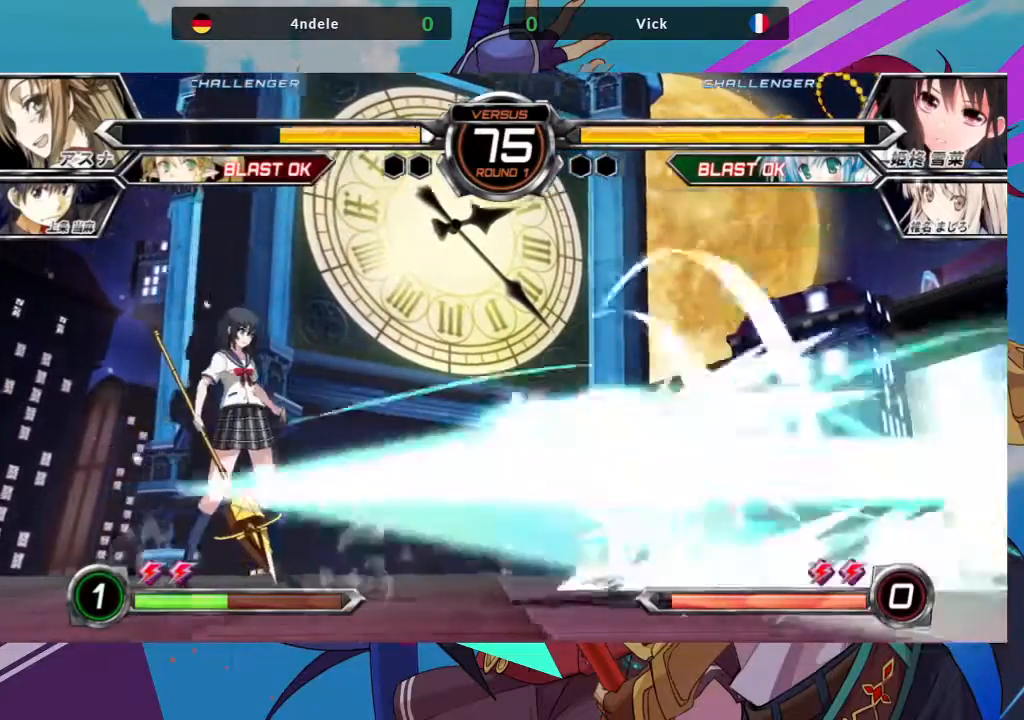
{"buttons": [], "left_stick": "left", "events": [[67, "left_stick", "up-left"], [283, "left_stick", "center"], [483, "left_stick", "left"]]}
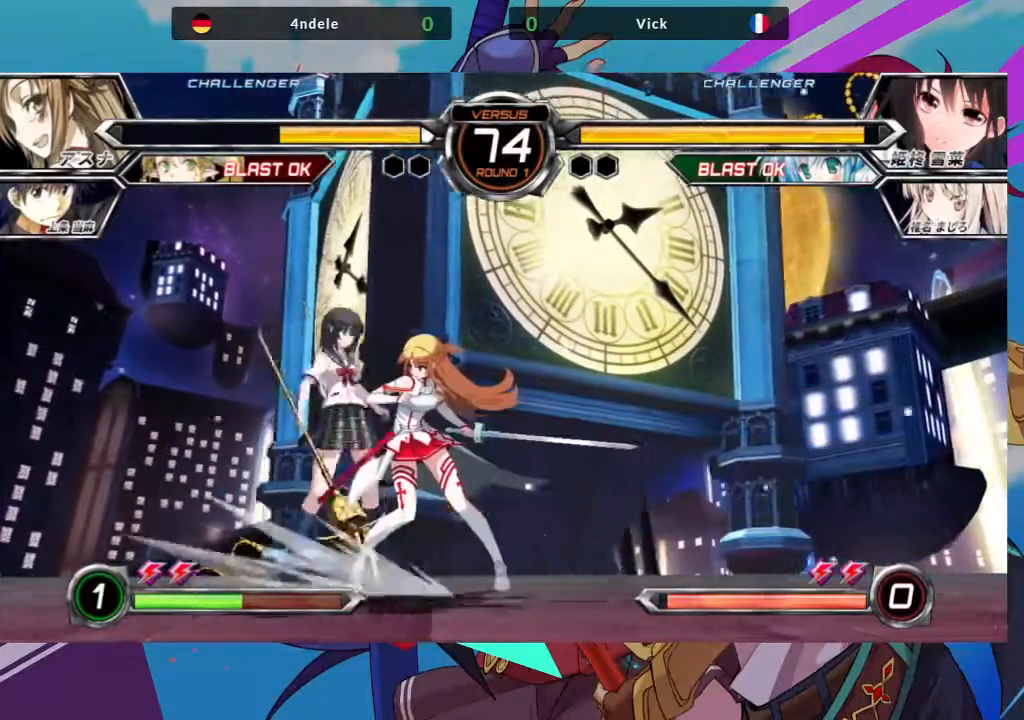
{"buttons": [], "left_stick": "center", "events": [[33, "left_stick", "down-left"], [67, "SQUARE", "down"], [200, "SQUARE", "up"], [250, "TRIANGLE", "down"], [317, "left_stick", "center"], [383, "TRIANGLE", "up"]]}
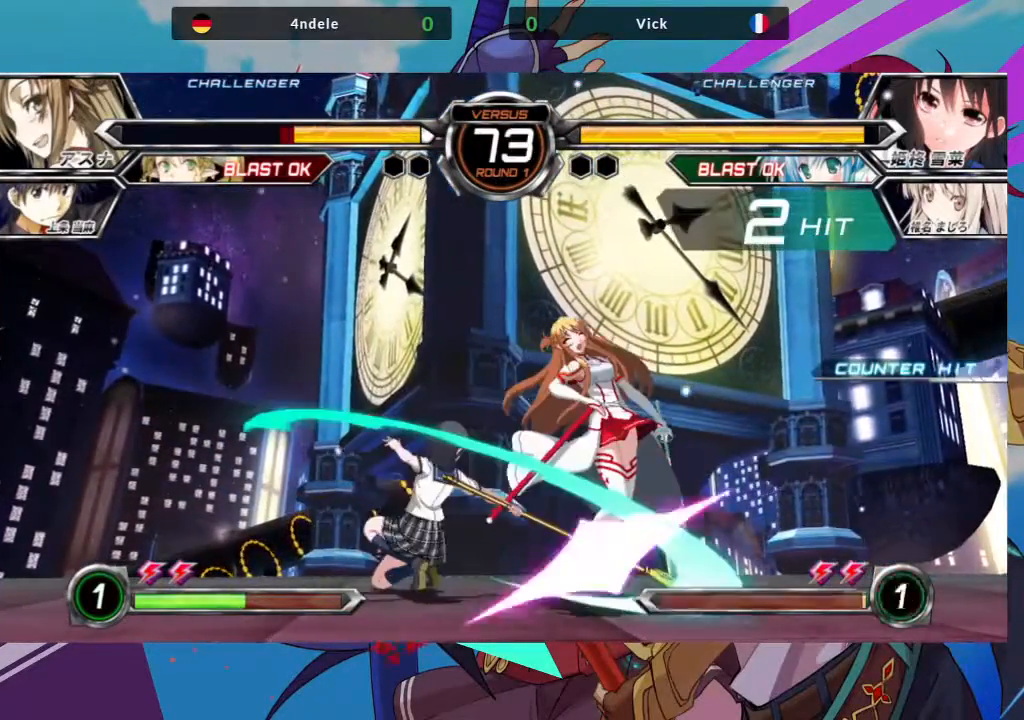
{"buttons": ["R1"], "left_stick": "right", "events": [[50, "R1", "down"], [183, "R1", "up"], [250, "left_stick", "left"], [333, "left_stick", "down-right"], [383, "left_stick", "right"], [433, "R1", "down"]]}
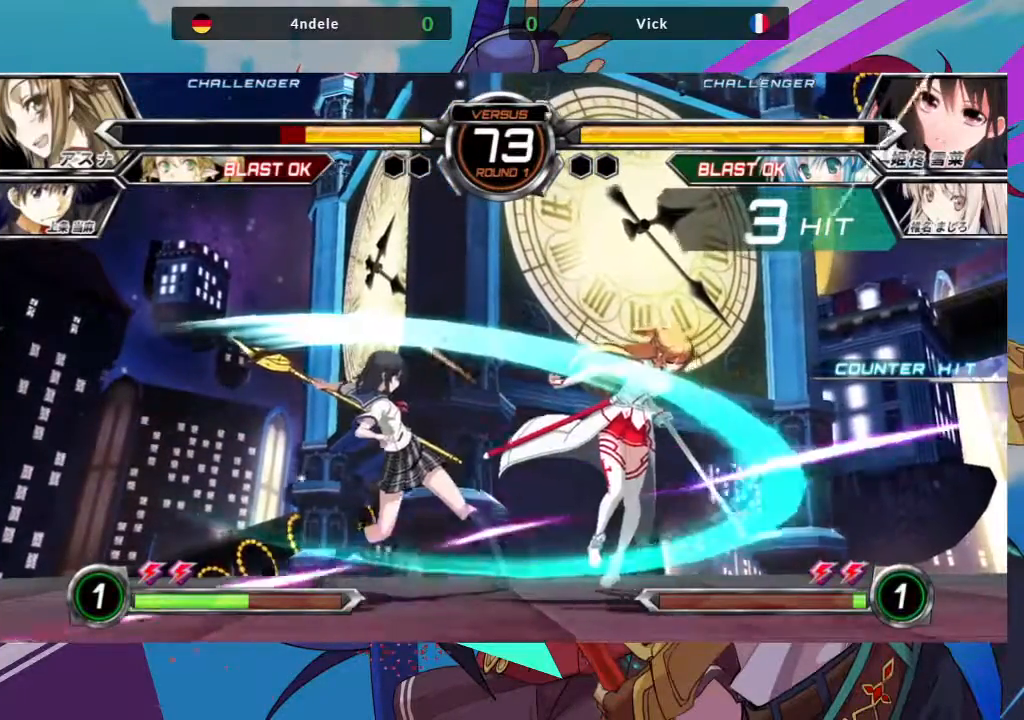
{"buttons": [], "left_stick": "right", "events": [[50, "R1", "up"], [50, "left_stick", "center"], [183, "left_stick", "left"], [333, "left_stick", "right"], [400, "SQUARE", "down"], [417, "TRIANGLE", "down"], [467, "SQUARE", "up"], [483, "TRIANGLE", "up"]]}
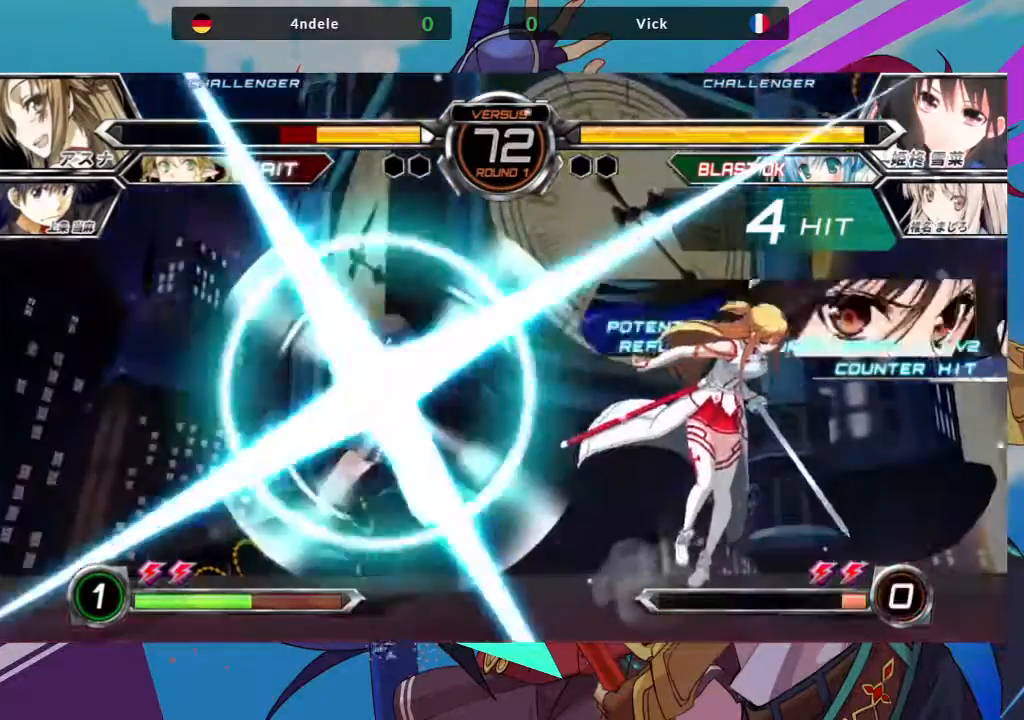
{"buttons": [], "left_stick": "center", "events": [[17, "left_stick", "center"]]}
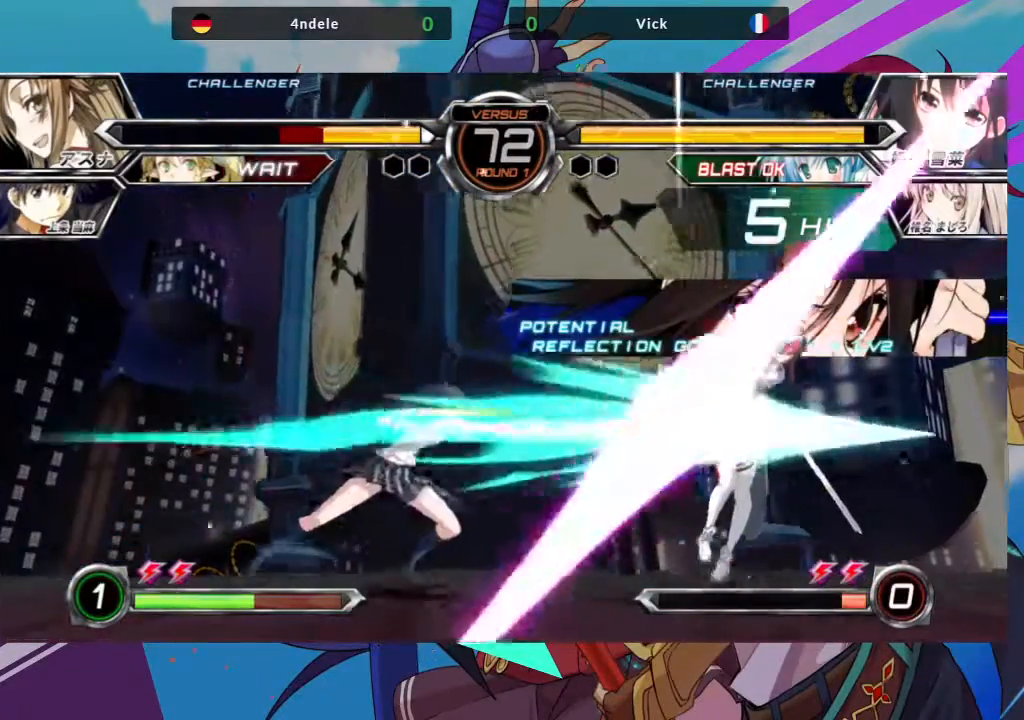
{"buttons": [], "left_stick": "center", "events": []}
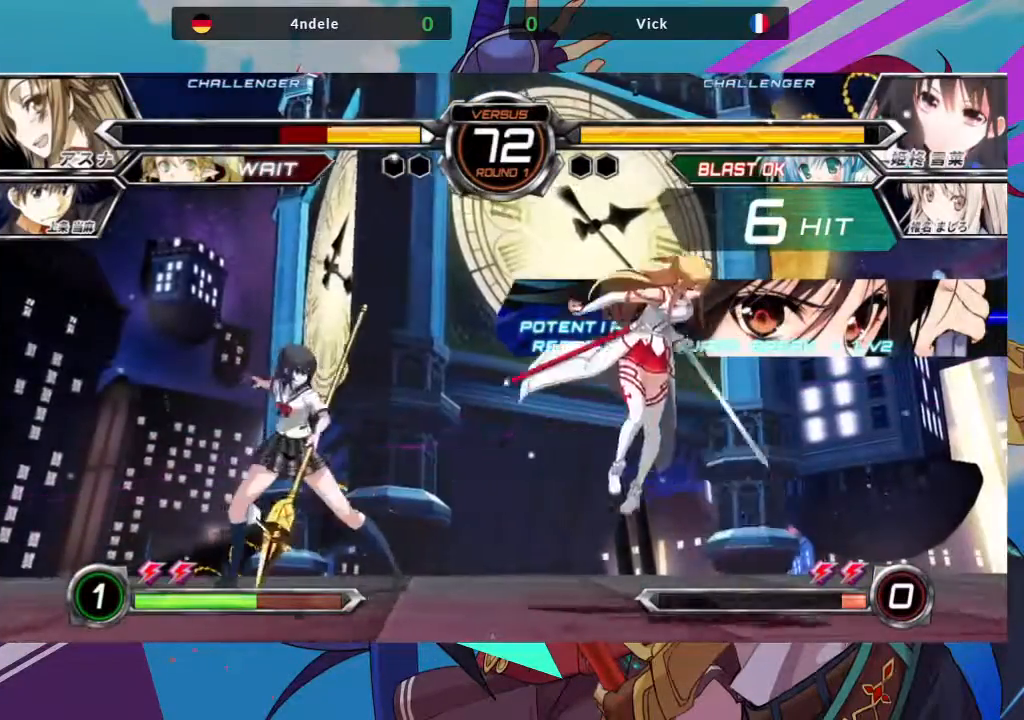
{"buttons": [], "left_stick": "center", "events": []}
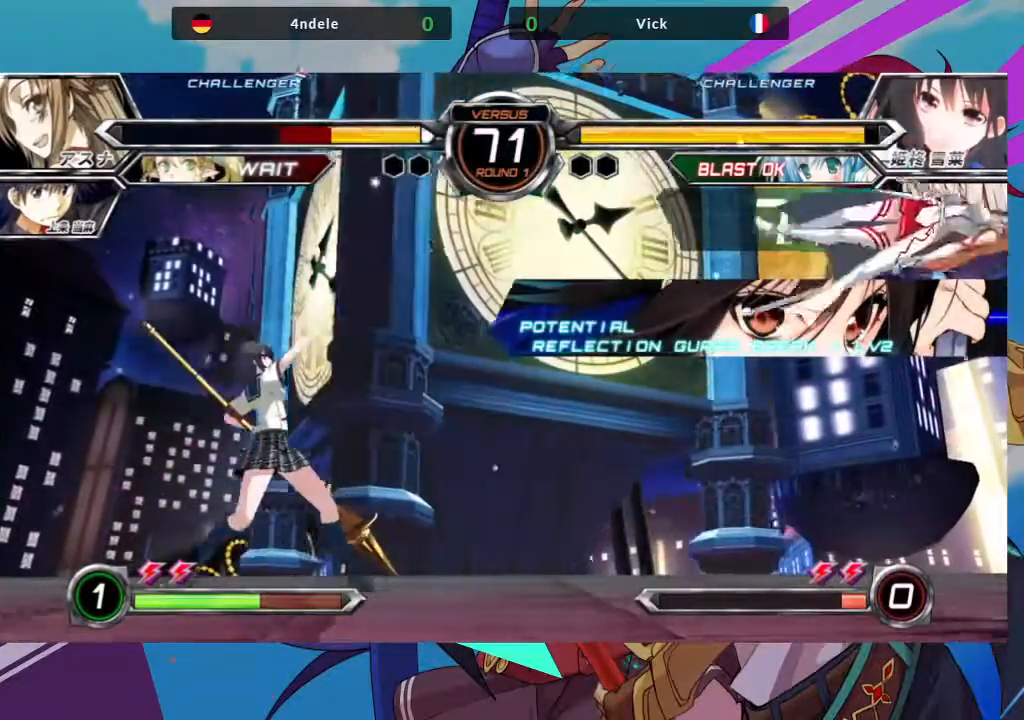
{"buttons": [], "left_stick": "center", "events": []}
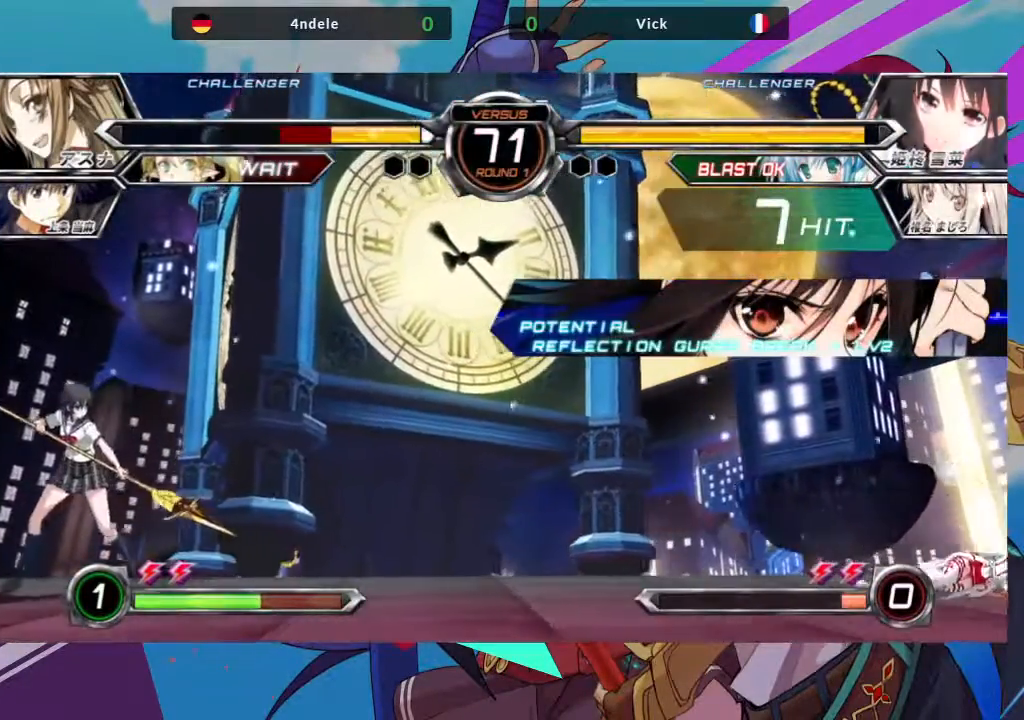
{"buttons": [], "left_stick": "right", "events": [[33, "left_stick", "right"], [117, "left_stick", "center"], [167, "left_stick", "right"]]}
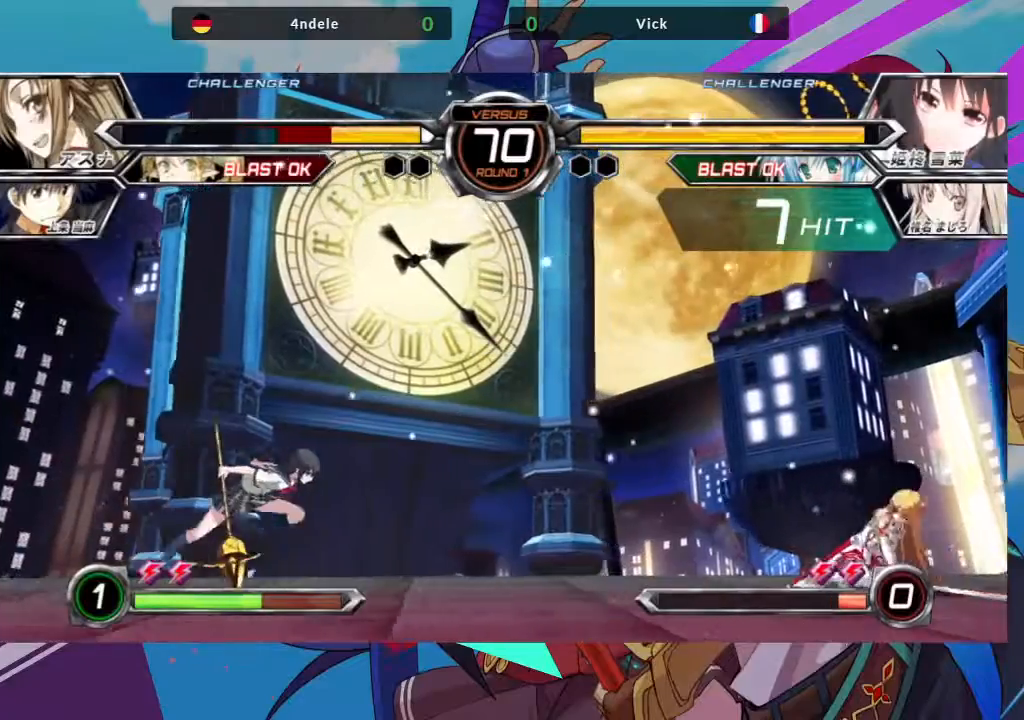
{"buttons": ["SQUARE"], "left_stick": "down-left", "events": [[400, "SQUARE", "down"], [467, "left_stick", "down-left"]]}
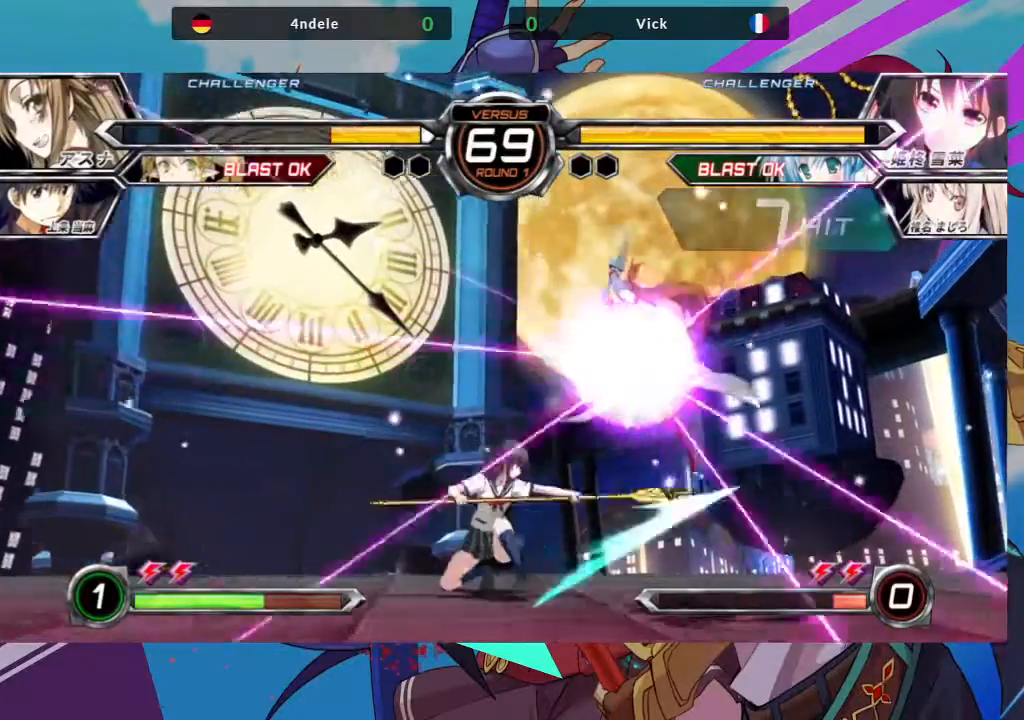
{"buttons": [], "left_stick": "down-left", "events": [[17, "SQUARE", "up"]]}
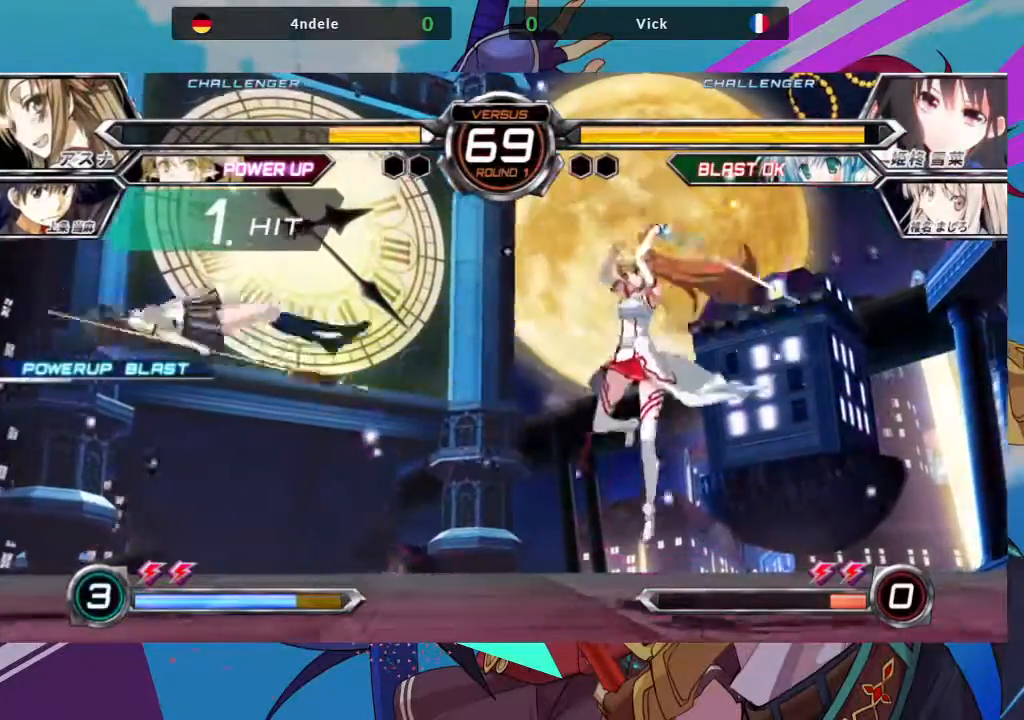
{"buttons": [], "left_stick": "left", "events": [[67, "left_stick", "left"], [133, "TRIANGLE", "down"], [200, "SQUARE", "down"], [283, "TRIANGLE", "up"], [317, "SQUARE", "up"]]}